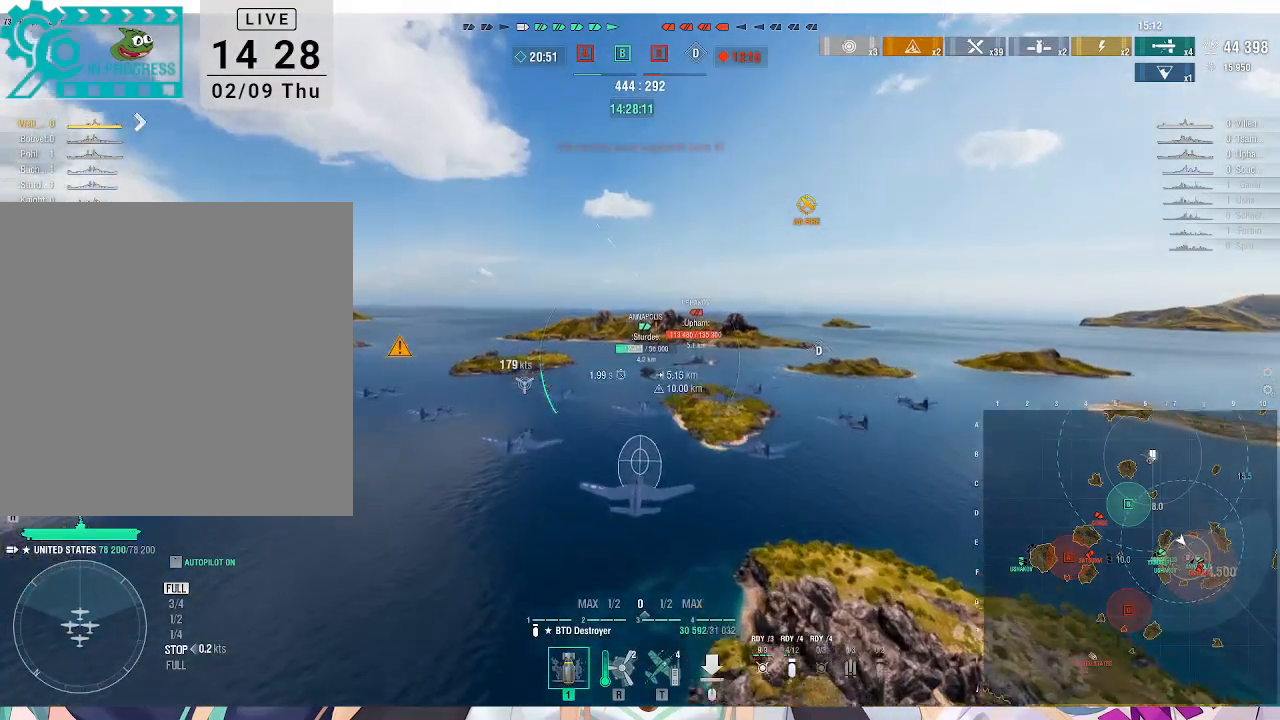
Gameplay with keyboard and mouse; each line is a JSON object with the keys and mouse buttons held at the frame after it. "events" lists presses ("down") and releases ("up") of ".", "/", "0", "1", "2", "3", "4", "5", "6", "7", "8", "9", "a", "alt_l", "alt_r", "b", "backslash", "backspace", "c", "caps_lock", "comma", "ctrl_l", "ctrl_r", "d", "e", "equals", "escape", "f", "f1", "f10", "f11", "f12", "f2", "f3", "f4", "f5", "f6", "f7", "f8", "f9", "g", "h", "i", "j", "k", "l", "lbracket", "m", "minus", "n", "o", "p", "q", "quote", "r", "rbracket", "return", "s", "semicolon", "shift_l", "shift_r", "space", "super", "t", "tab", "tilde", "u", "v", "w", "x", "y", "z", "mouse_left", "mouse_wheel", "mouse_right", "mouse_mb4" and "mouse_mb5" between this image and that frame as [ms after this image, input, new state], when the widget could be followed in between. "mouse_left", "mouse_wheel", "mouse_right", "mouse_mb4", "mouse_mb5" = the "left", "wheel", "right", "mb4", "mb5" buttons of the "mouse" list. No other keys are recorded. "wheel" means that the mouse wheel is clicked or scrolled. Not read: mouse_move.
{"keys": ["a", "w"], "mouse": [], "events": []}
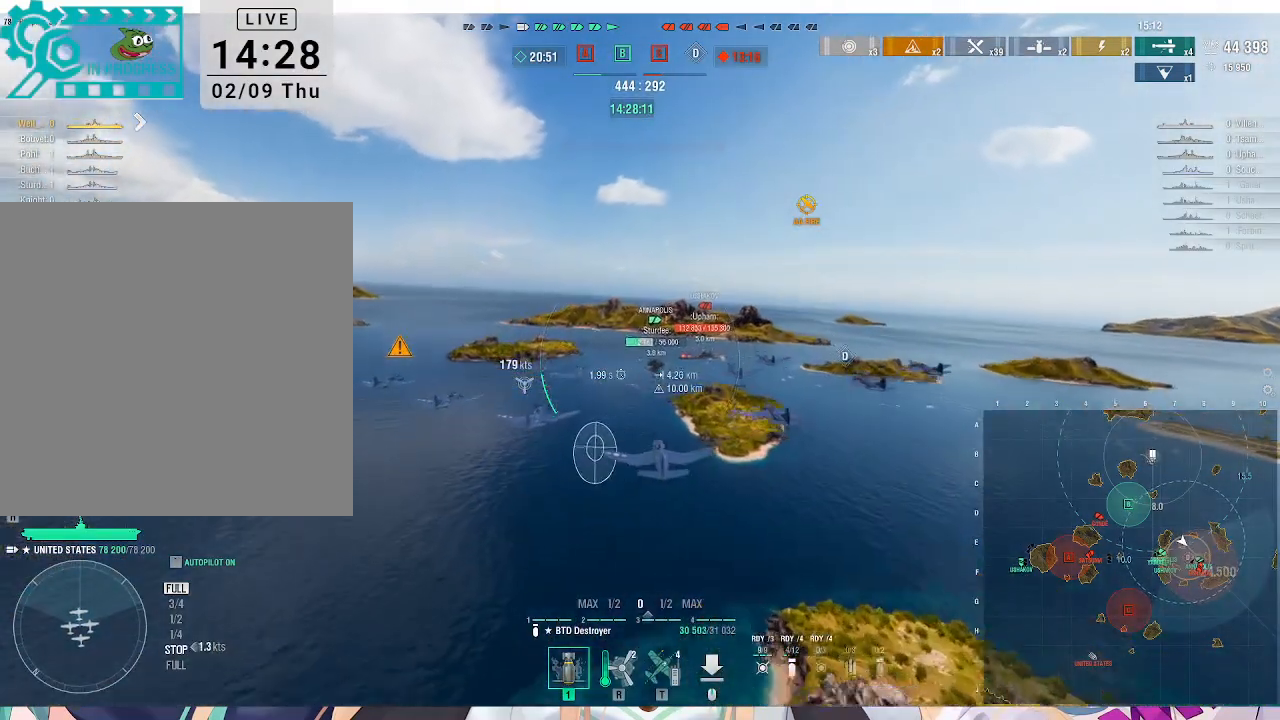
{"keys": ["a", "w"], "mouse": [], "events": []}
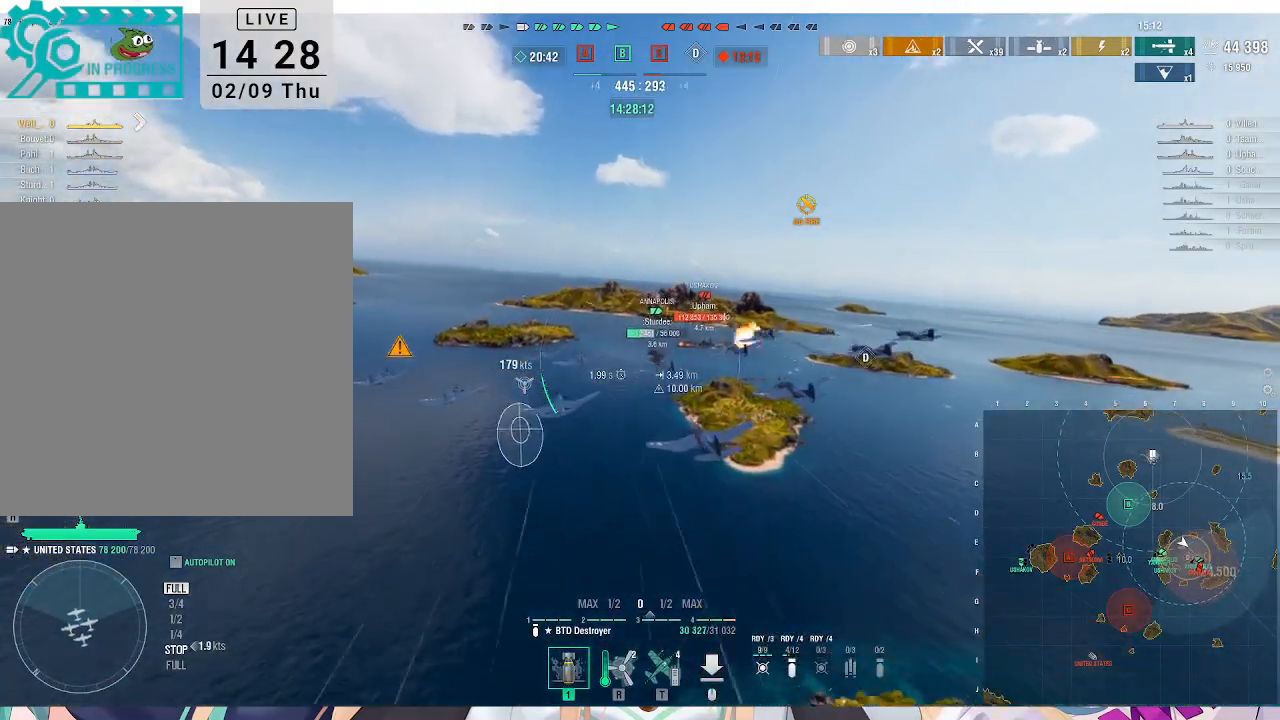
{"keys": ["a", "w"], "mouse": [], "events": []}
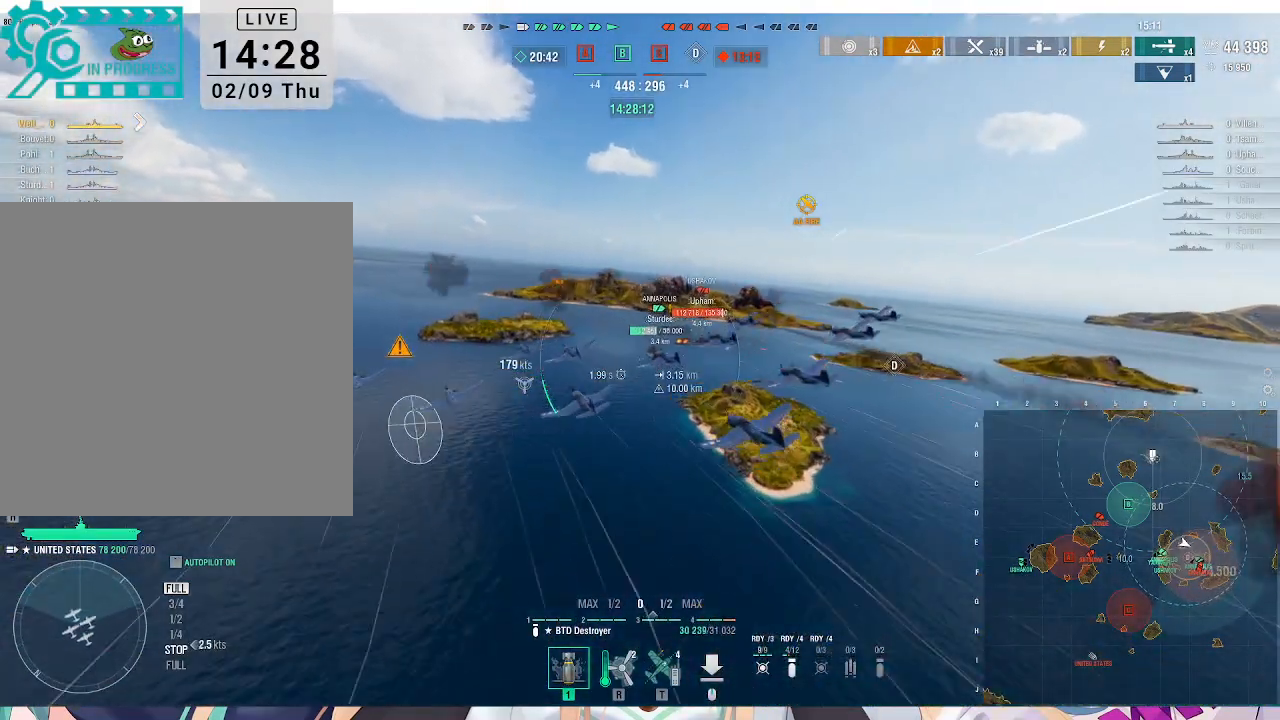
{"keys": ["w"], "mouse": [], "events": [[233, "a", "up"]]}
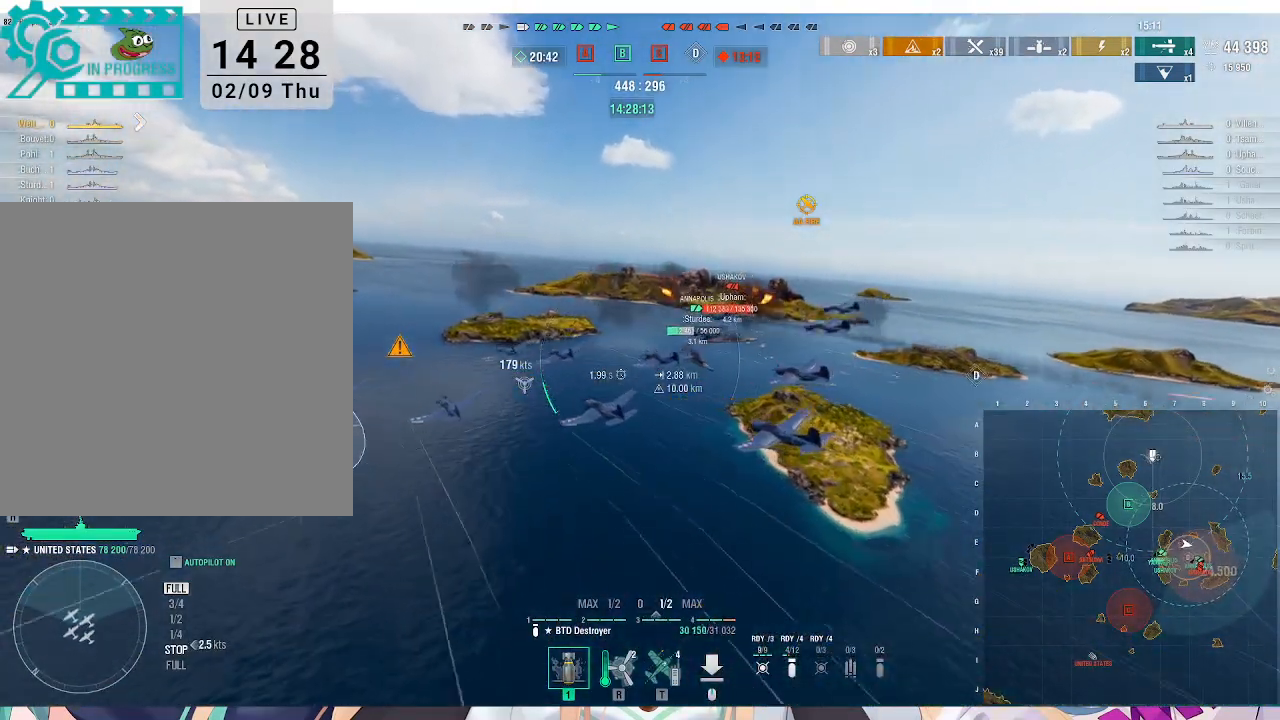
{"keys": ["d", "w"], "mouse": [], "events": [[333, "d", "down"]]}
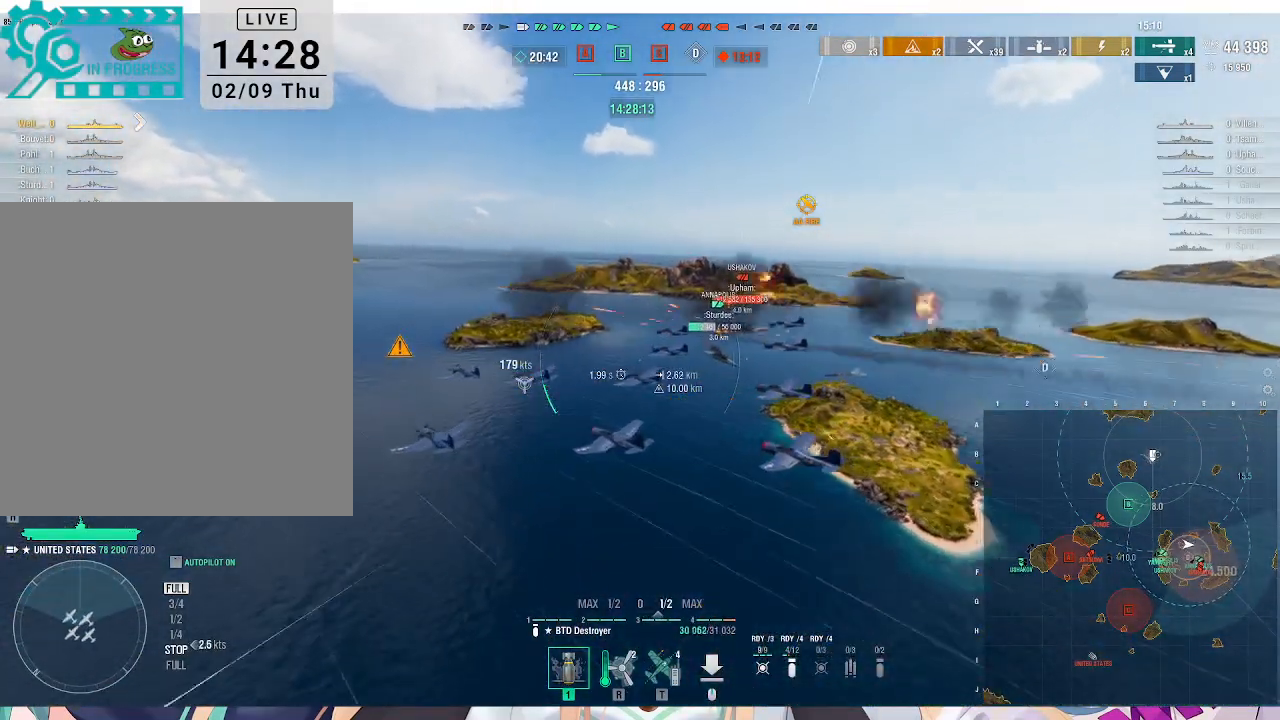
{"keys": ["d", "w"], "mouse": [], "events": []}
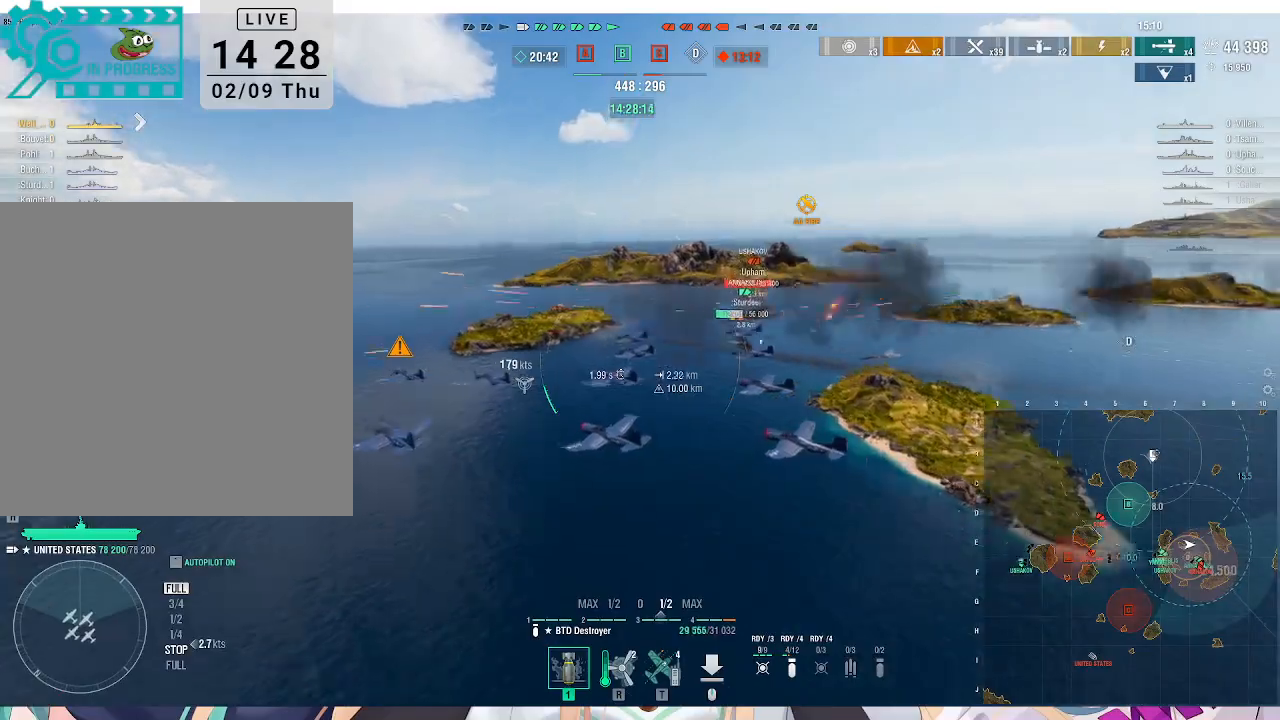
{"keys": ["alt_l", "d", "w"], "mouse": [], "events": [[367, "alt_l", "down"]]}
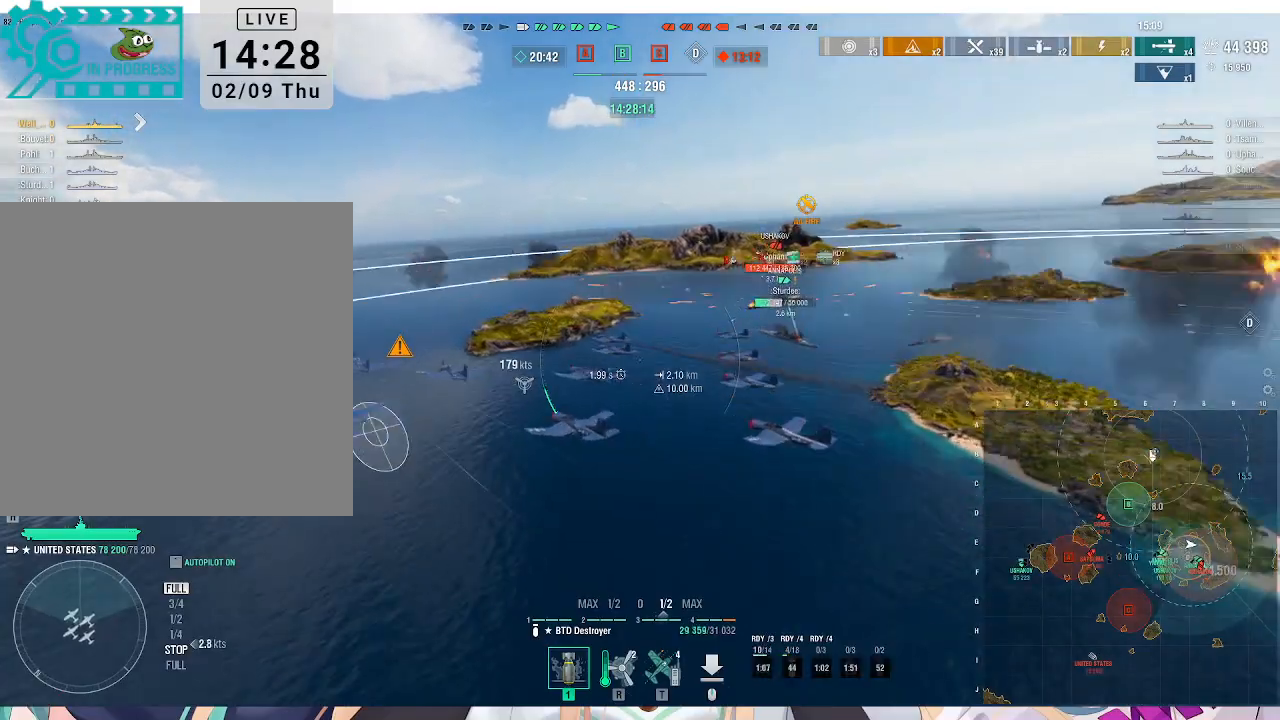
{"keys": ["d", "w"], "mouse": [], "events": [[267, "alt_l", "up"]]}
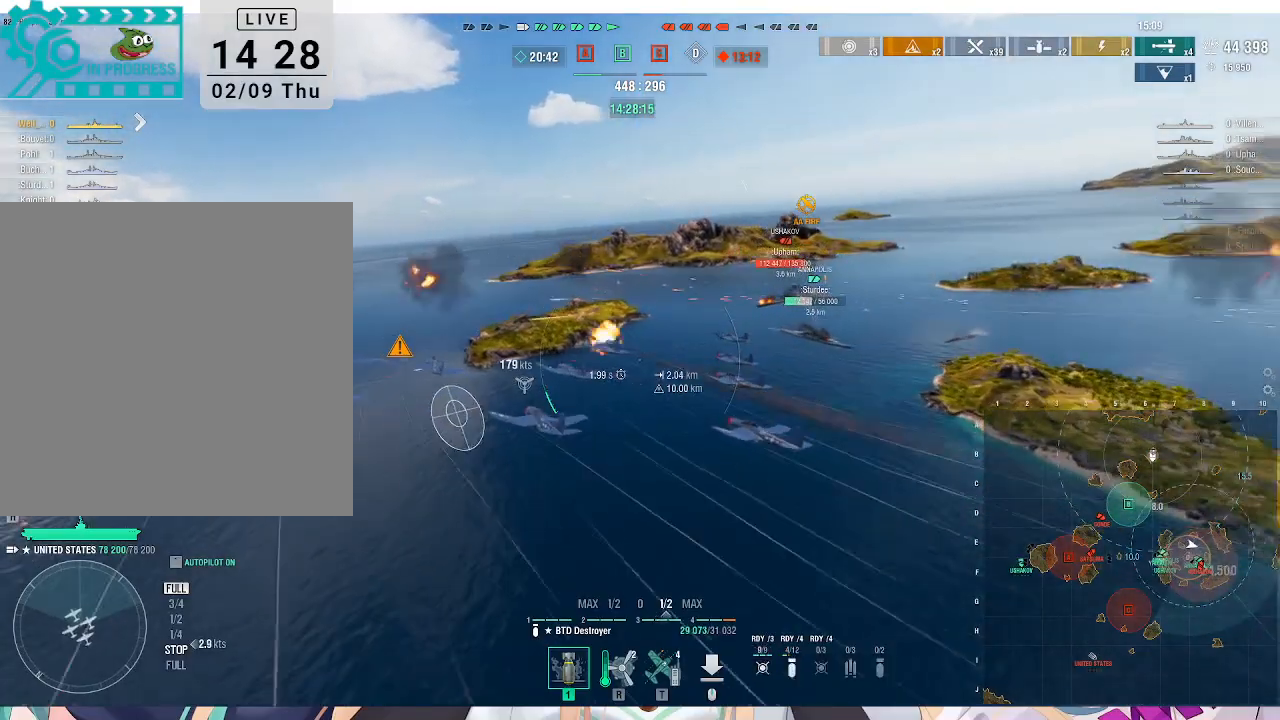
{"keys": ["a", "w"], "mouse": [], "events": [[400, "d", "up"], [467, "a", "down"]]}
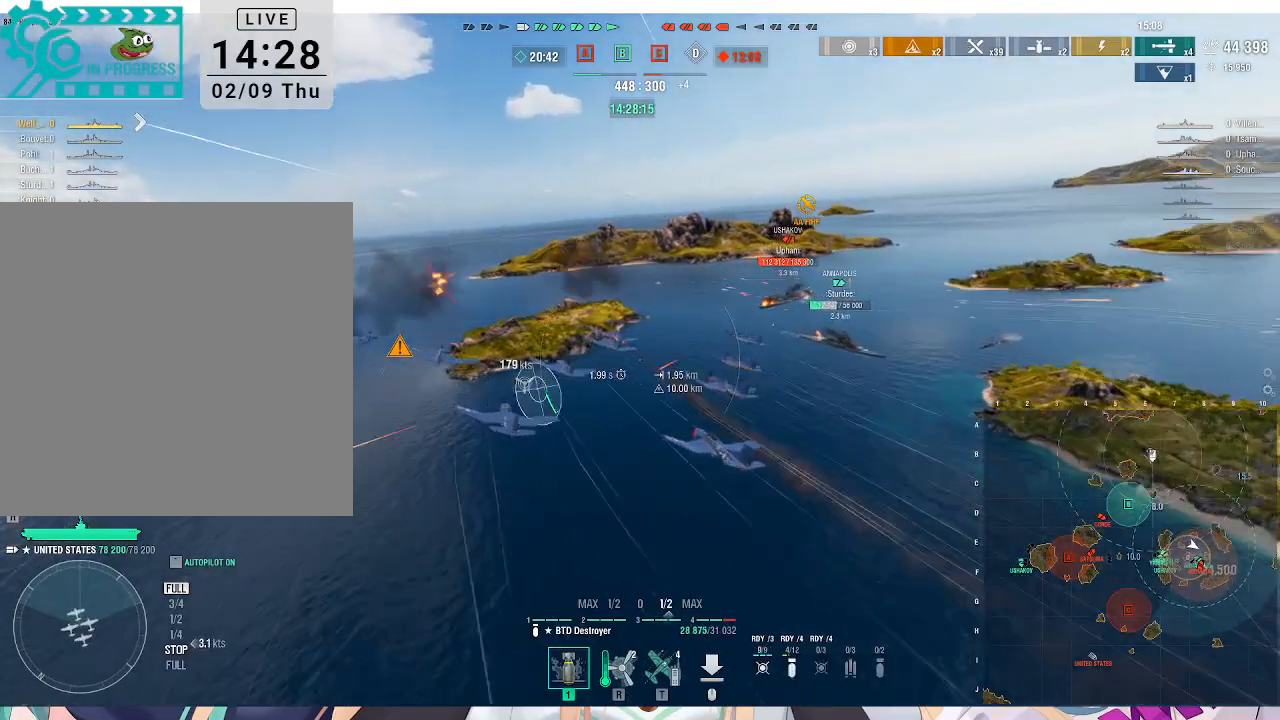
{"keys": ["a", "w"], "mouse": [], "events": []}
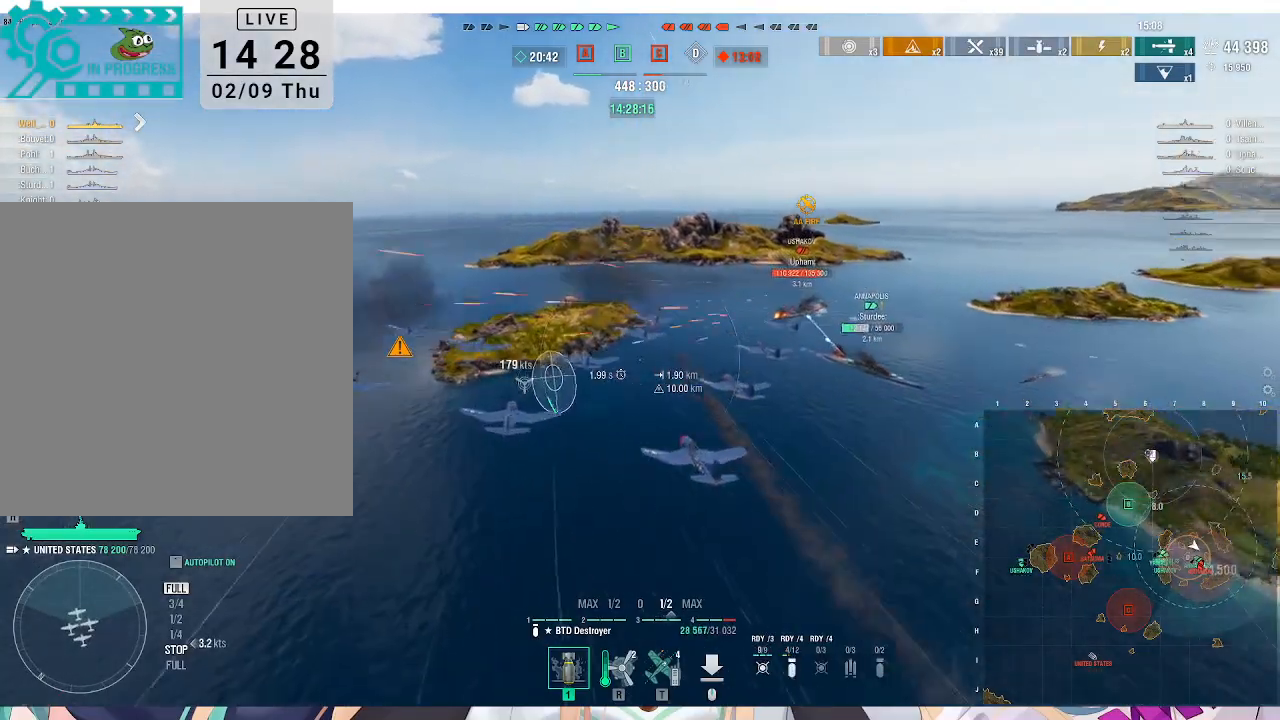
{"keys": ["d", "w"], "mouse": [], "events": [[267, "a", "up"], [367, "d", "down"]]}
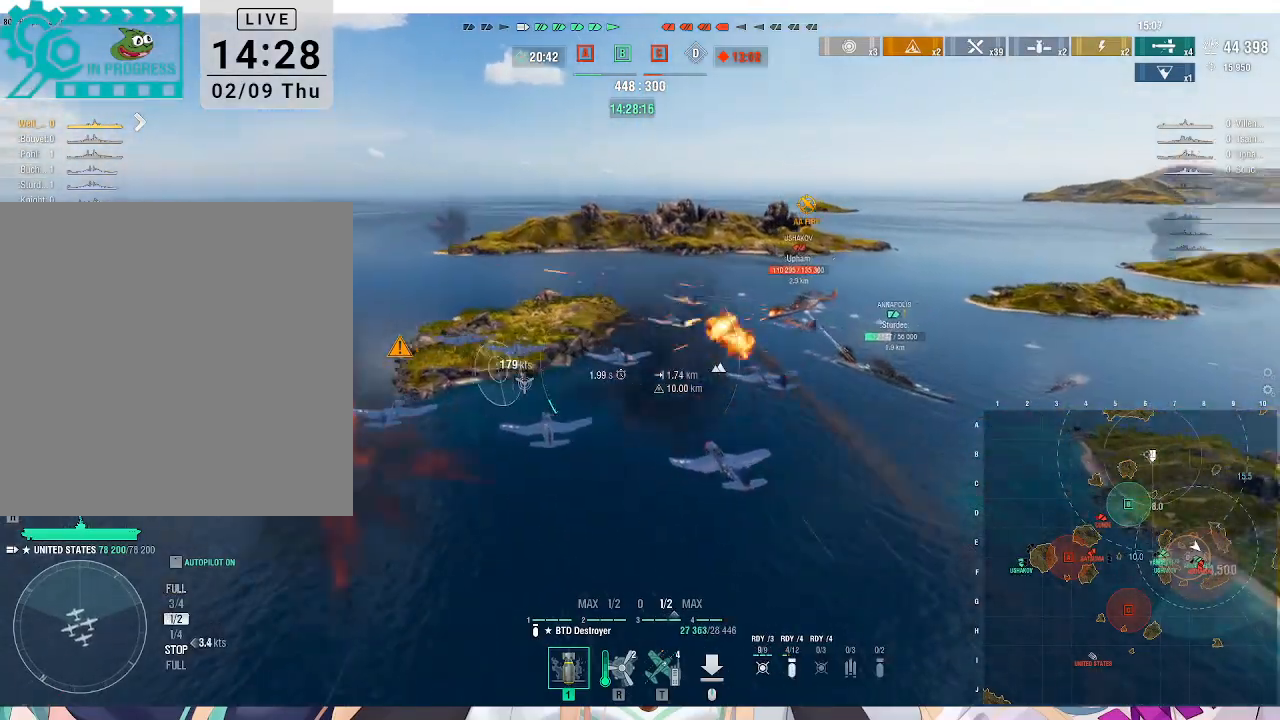
{"keys": ["d"], "mouse": [], "events": [[133, "w", "up"]]}
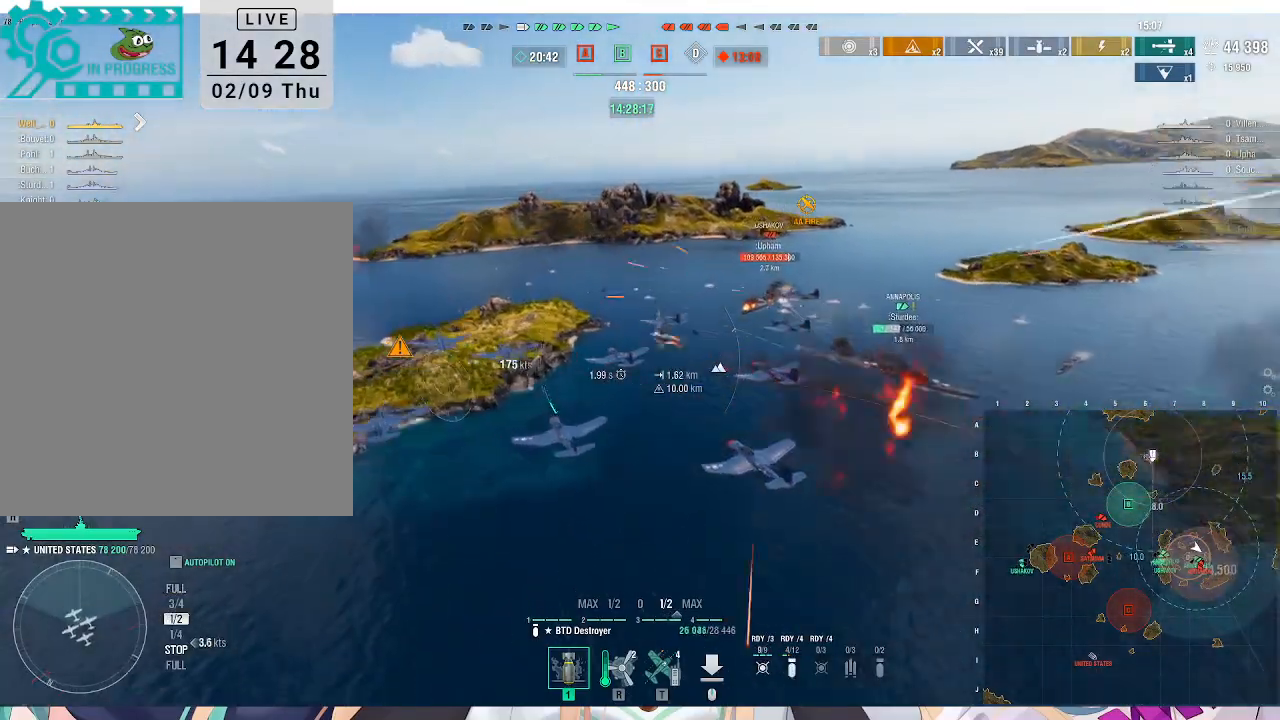
{"keys": ["d"], "mouse": [], "events": []}
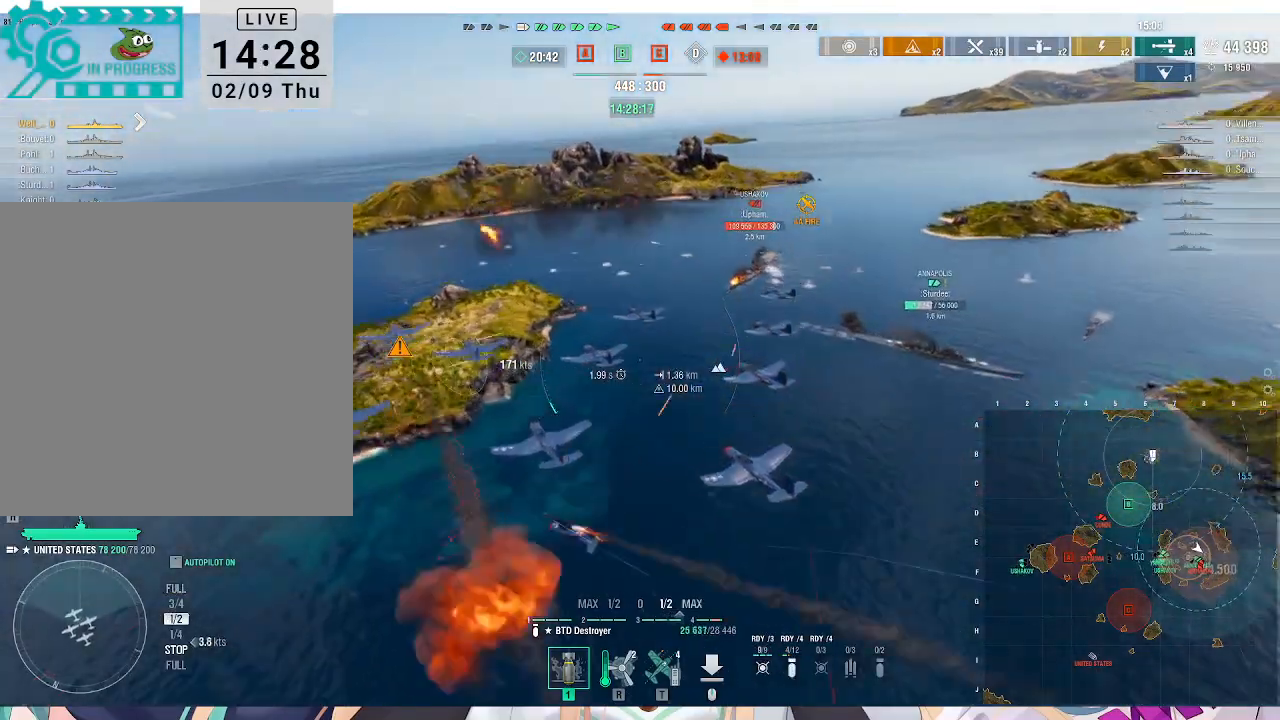
{"keys": ["d"], "mouse": [], "events": [[167, "mouse_left", "down"], [267, "mouse_left", "up"]]}
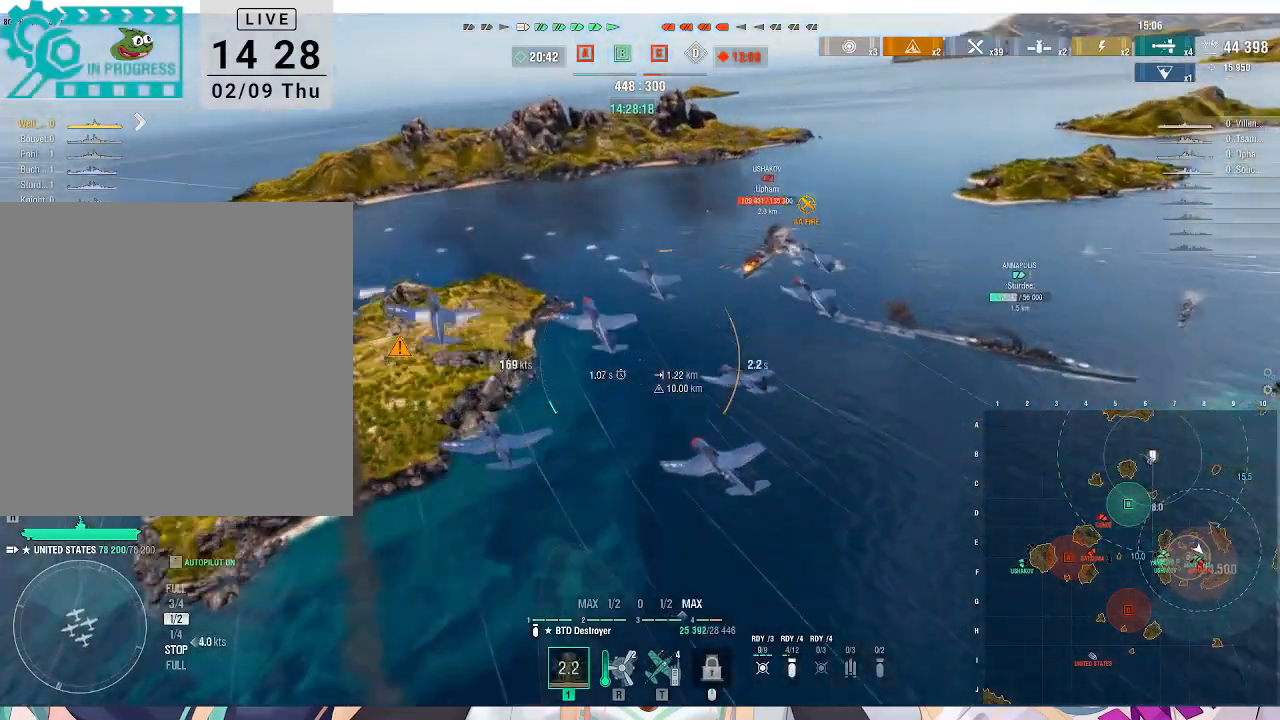
{"keys": ["d"], "mouse": []}
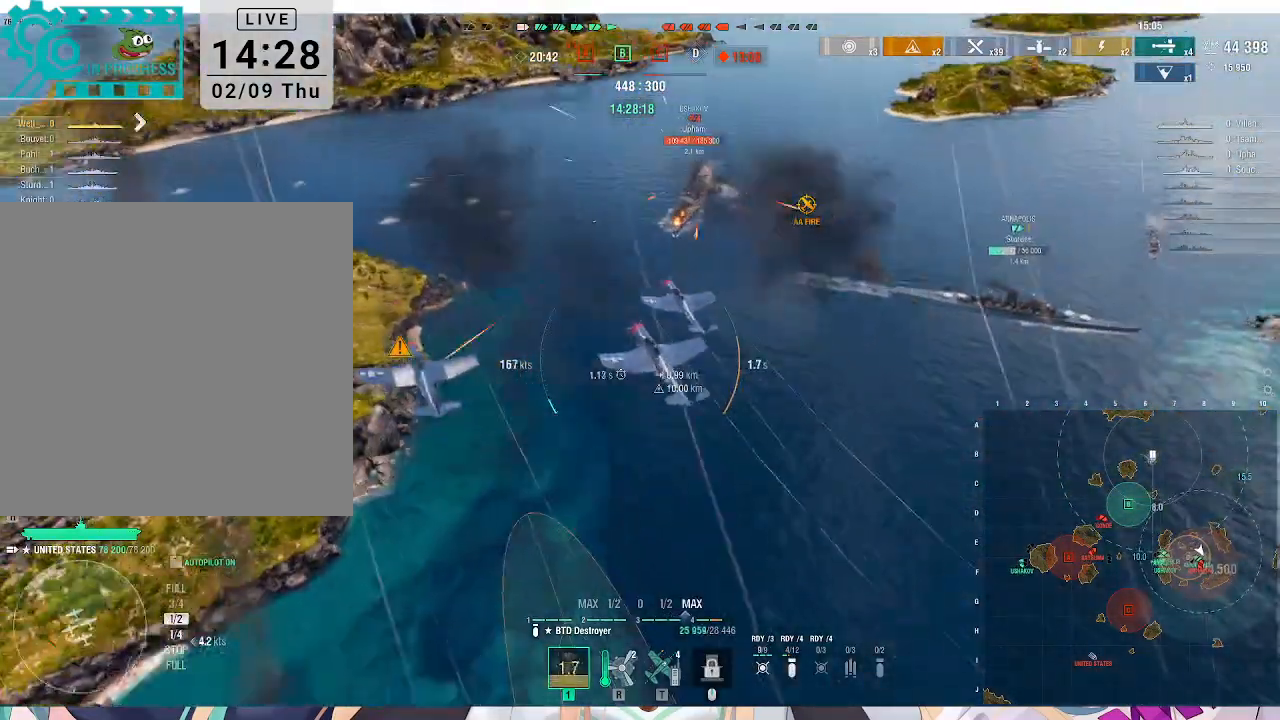
{"keys": ["d"], "mouse": []}
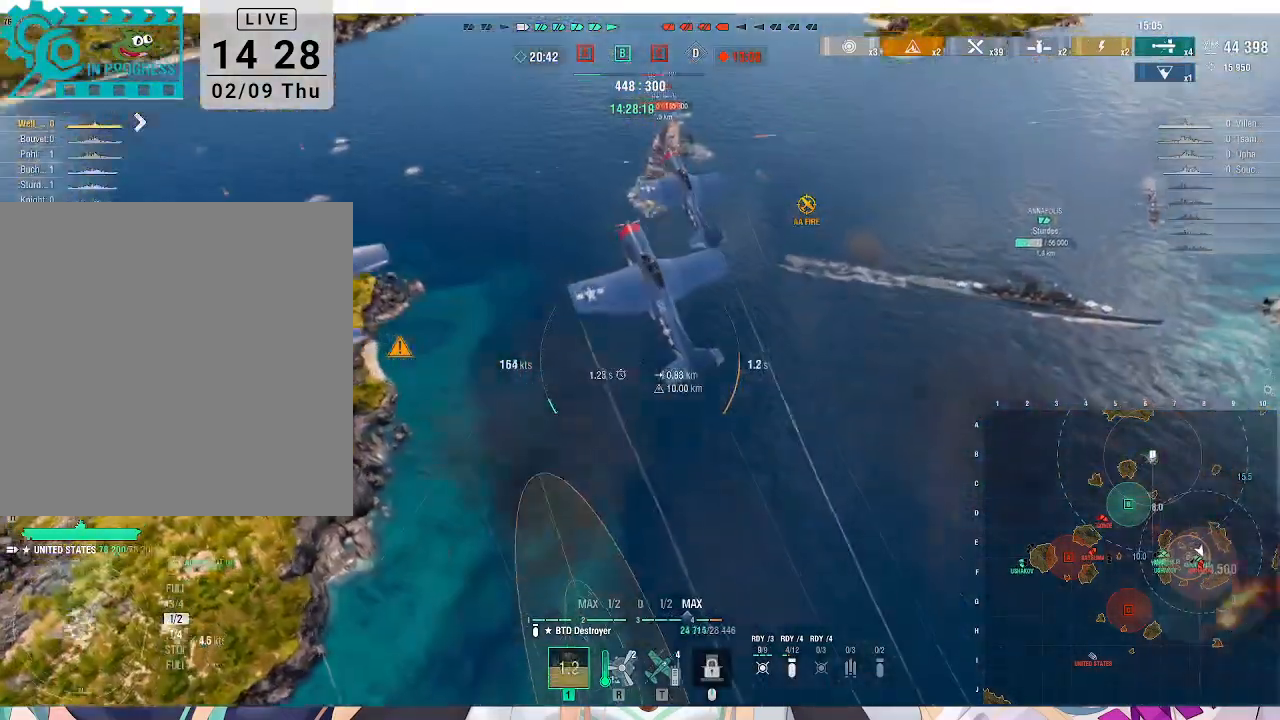
{"keys": ["d"], "mouse": []}
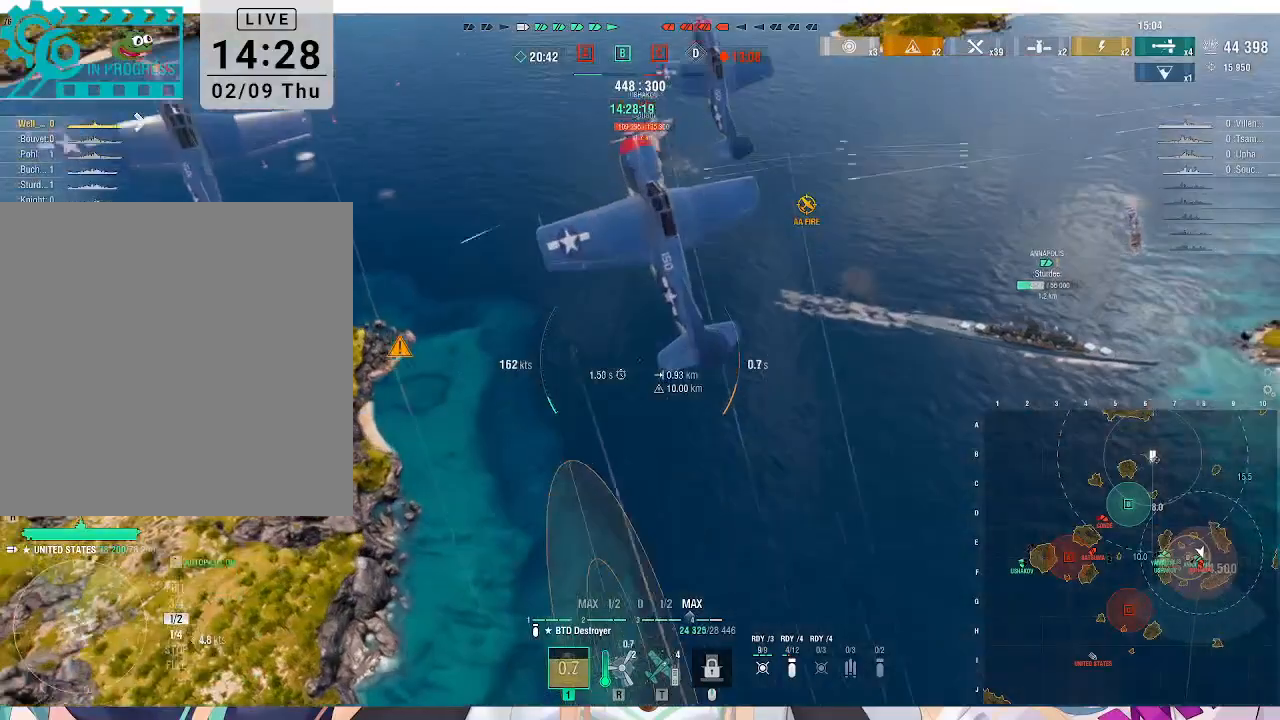
{"keys": [], "mouse": []}